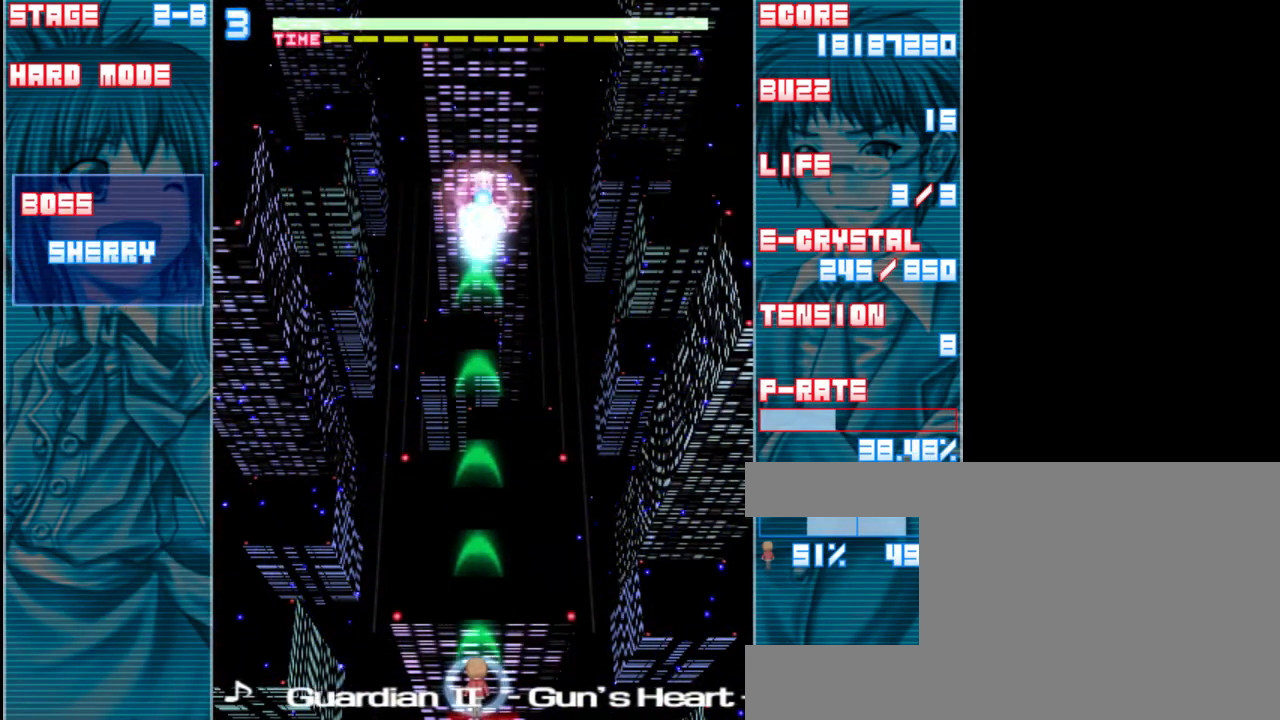
Gameplay with keyboard; each line is a JSON object with the keys held at the frame after it. "events" lists presses ("down") and releases ("up") of "a", "c", "d", "down", "left", "right", "s", "shift", "up", "x" and "z" between this image and that frame as [ms after this image, input, new state], when the widget could be followed in between. No other keys are recorded. Mouse input is not recorded.
{"keys": ["z"], "events": []}
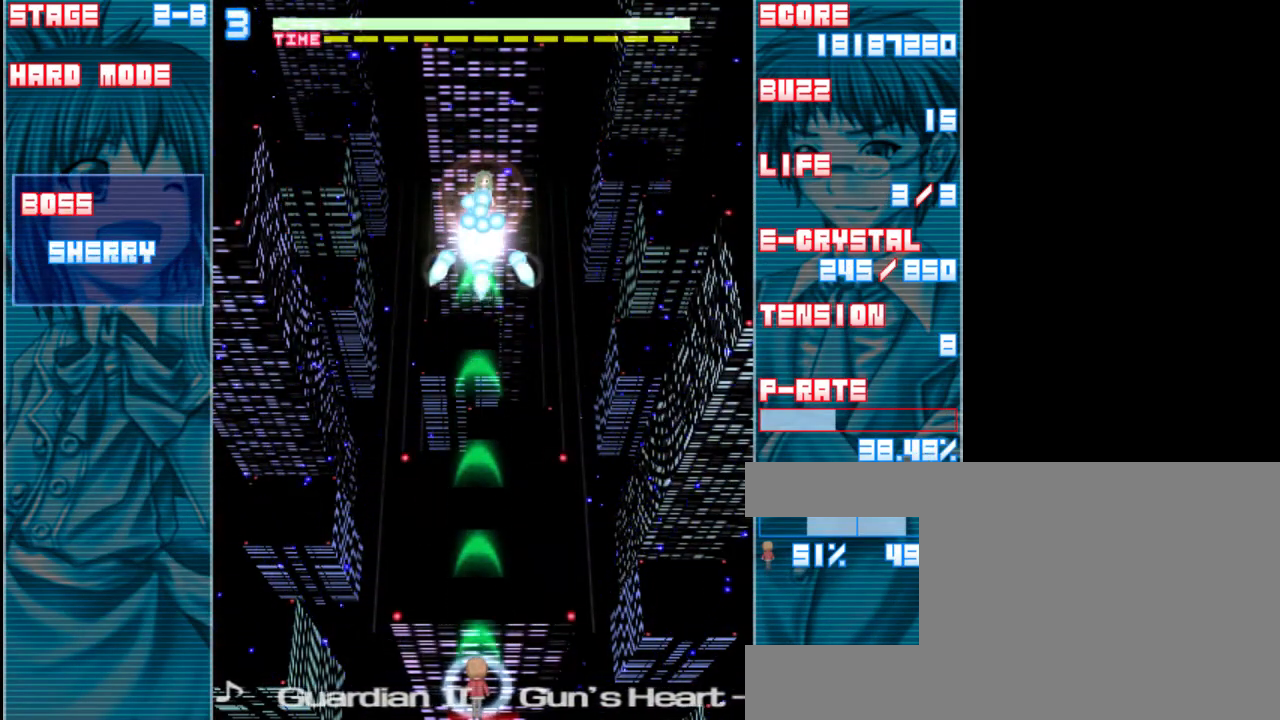
{"keys": ["z"], "events": []}
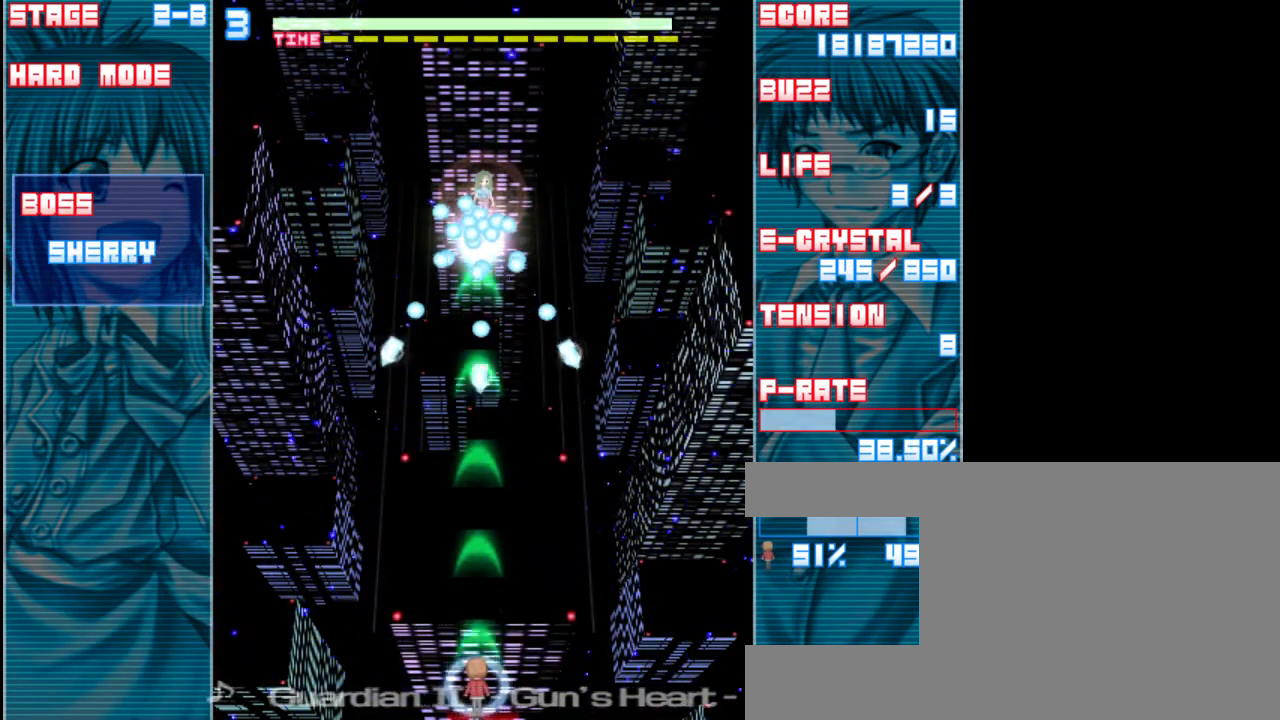
{"keys": ["down", "z"], "events": [[33, "up", "down"], [167, "up", "up"], [367, "down", "down"]]}
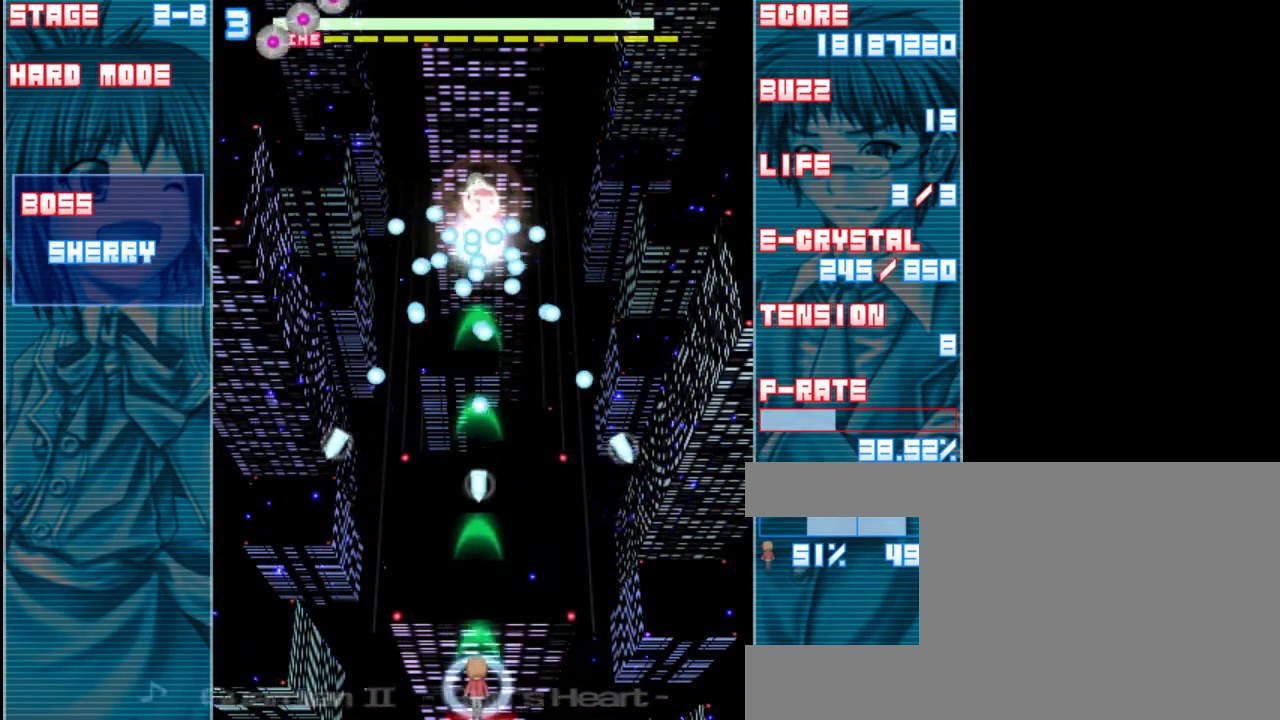
{"keys": ["z"], "events": [[133, "down", "up"], [167, "left", "down"], [400, "left", "up"]]}
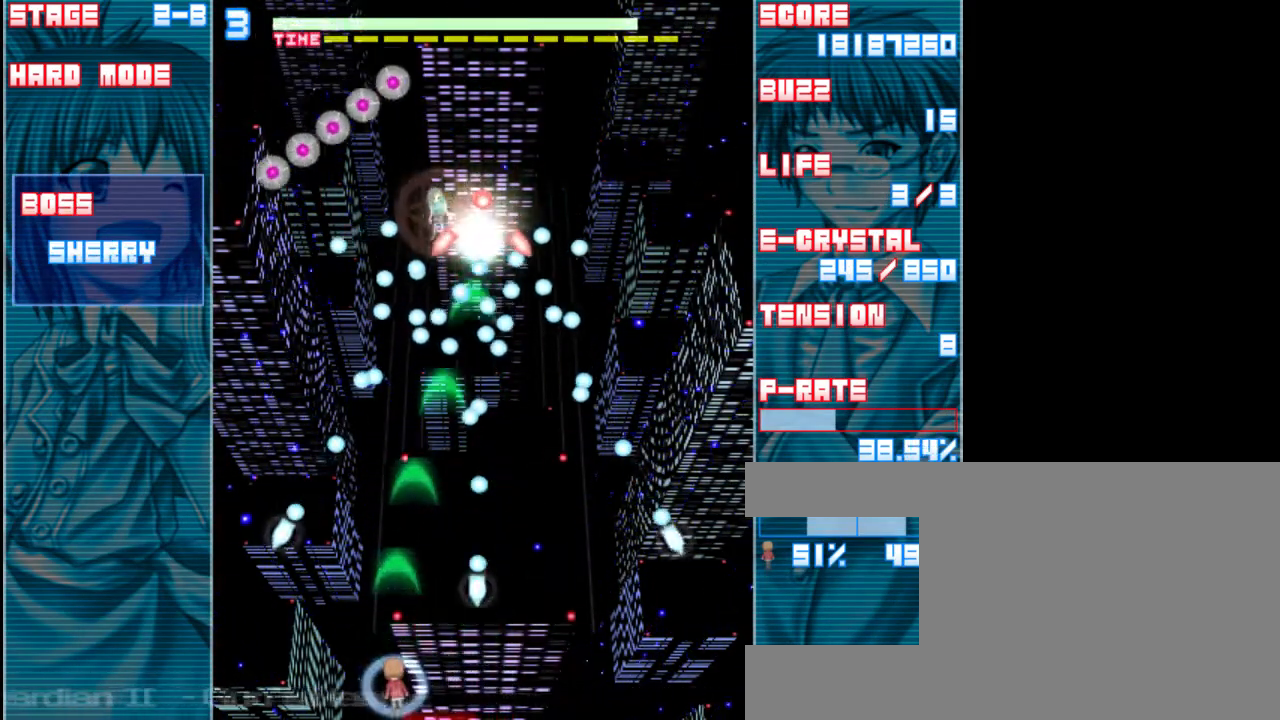
{"keys": ["z"], "events": [[267, "left", "down"], [367, "left", "up"]]}
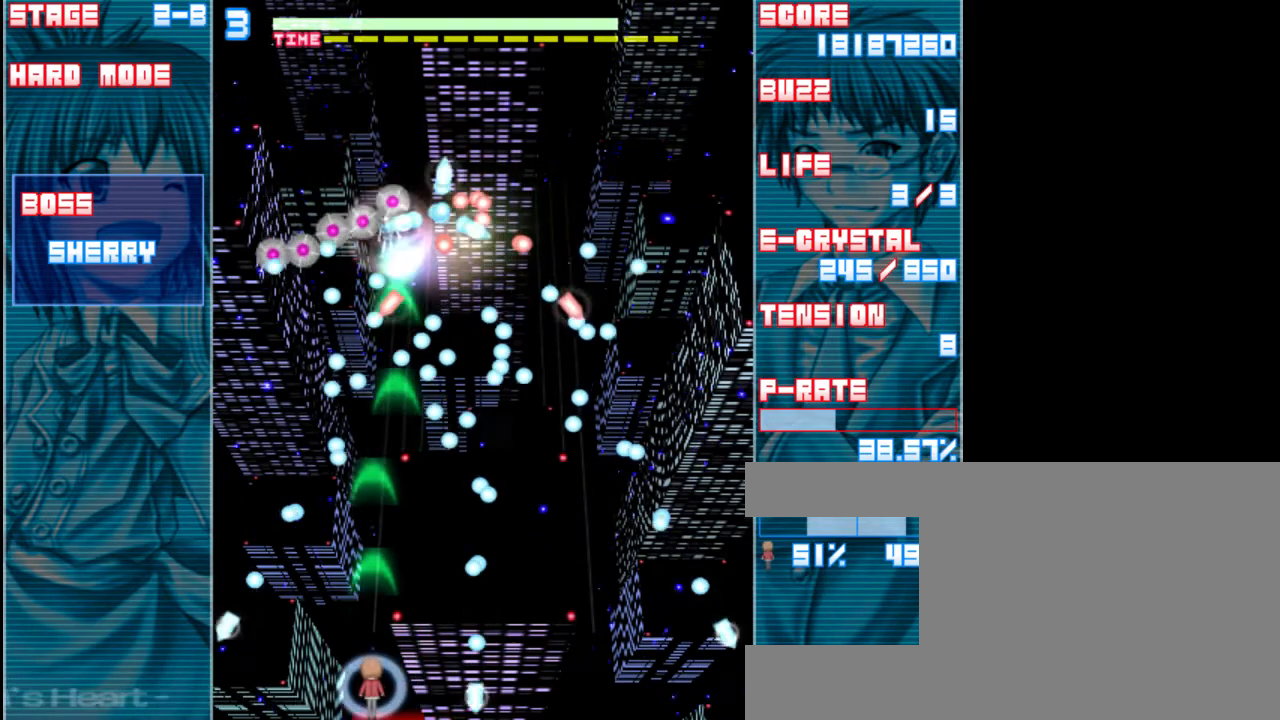
{"keys": ["z"], "events": []}
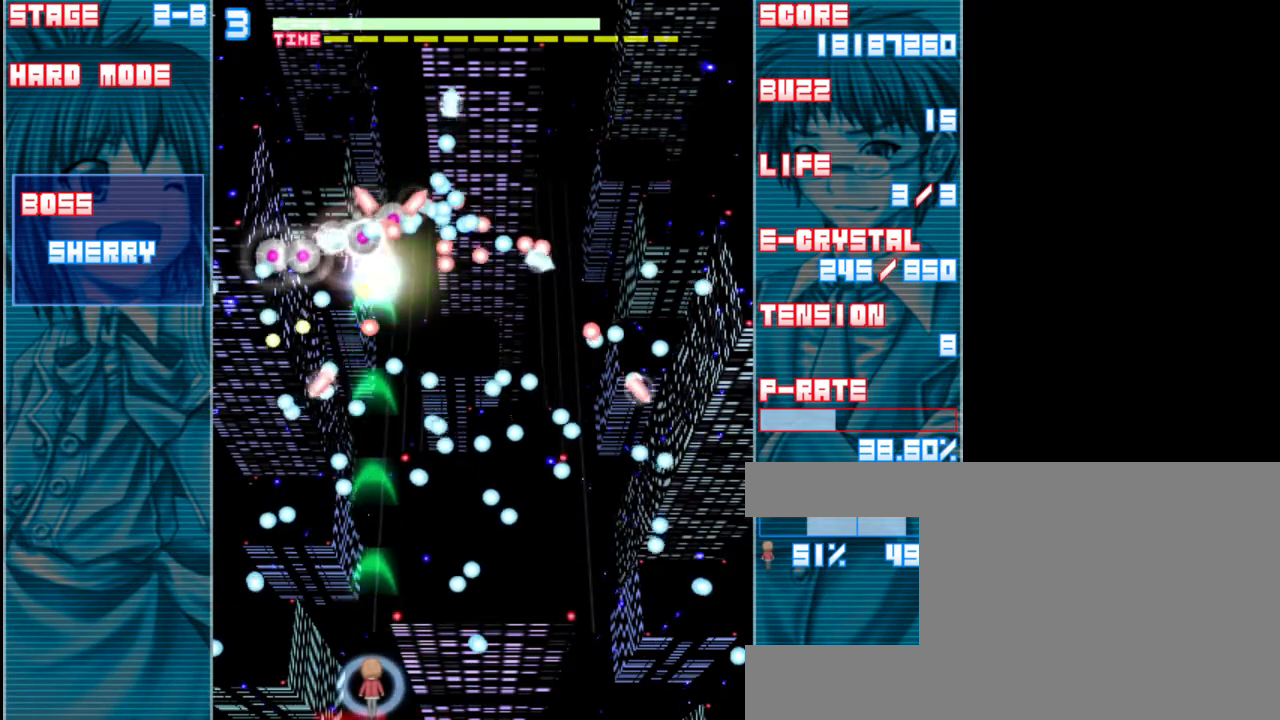
{"keys": ["z"], "events": []}
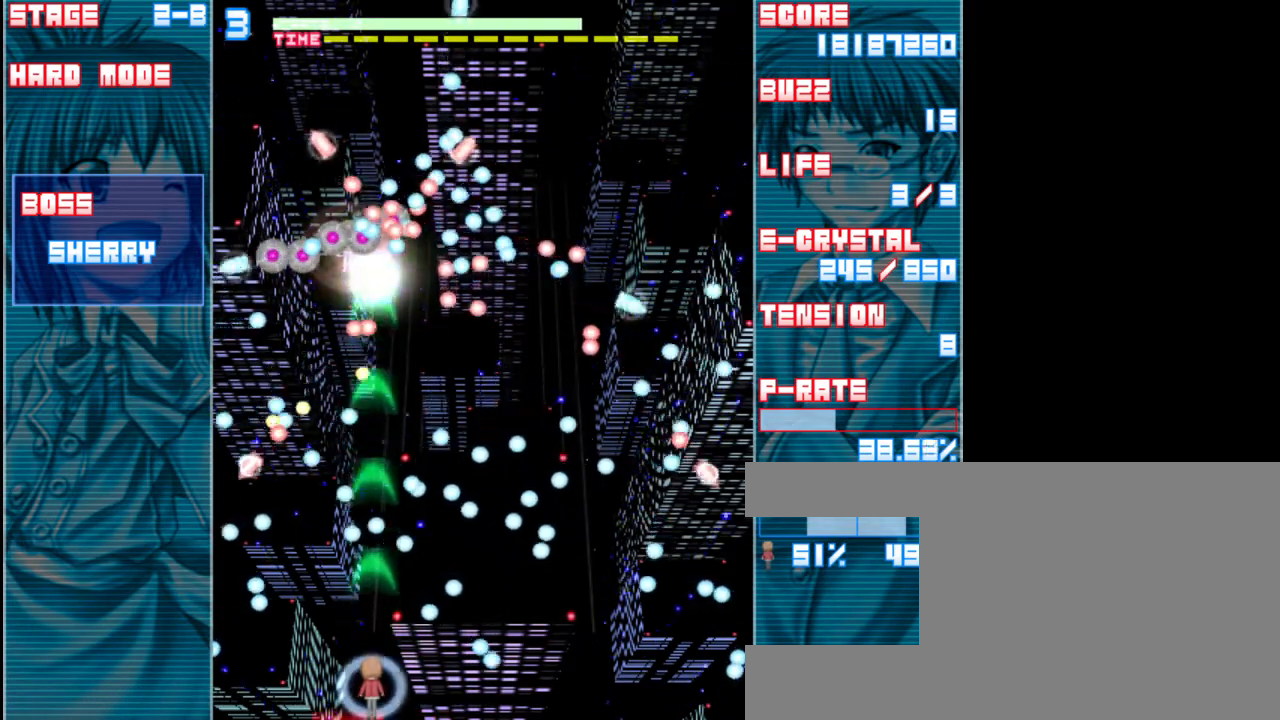
{"keys": ["left", "shift", "z"], "events": [[267, "shift", "down"], [450, "left", "down"]]}
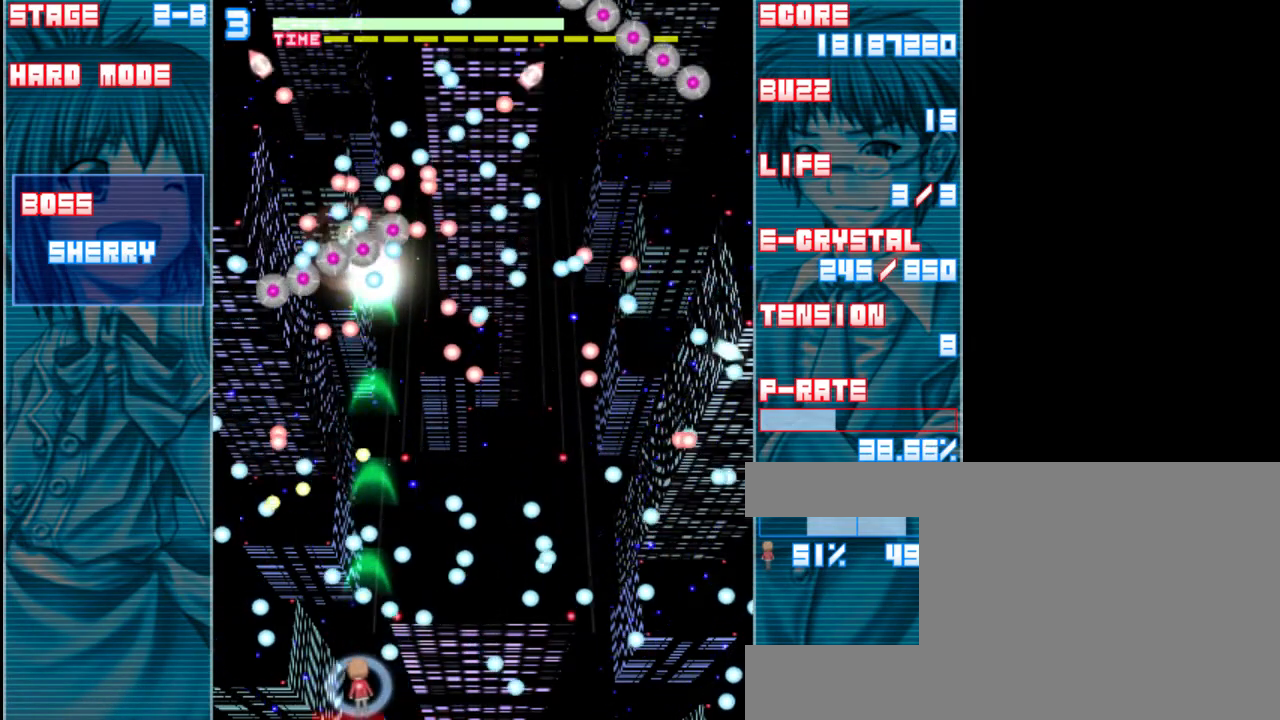
{"keys": ["left", "shift", "up", "z"], "events": [[50, "left", "up"], [217, "left", "down"], [483, "up", "down"]]}
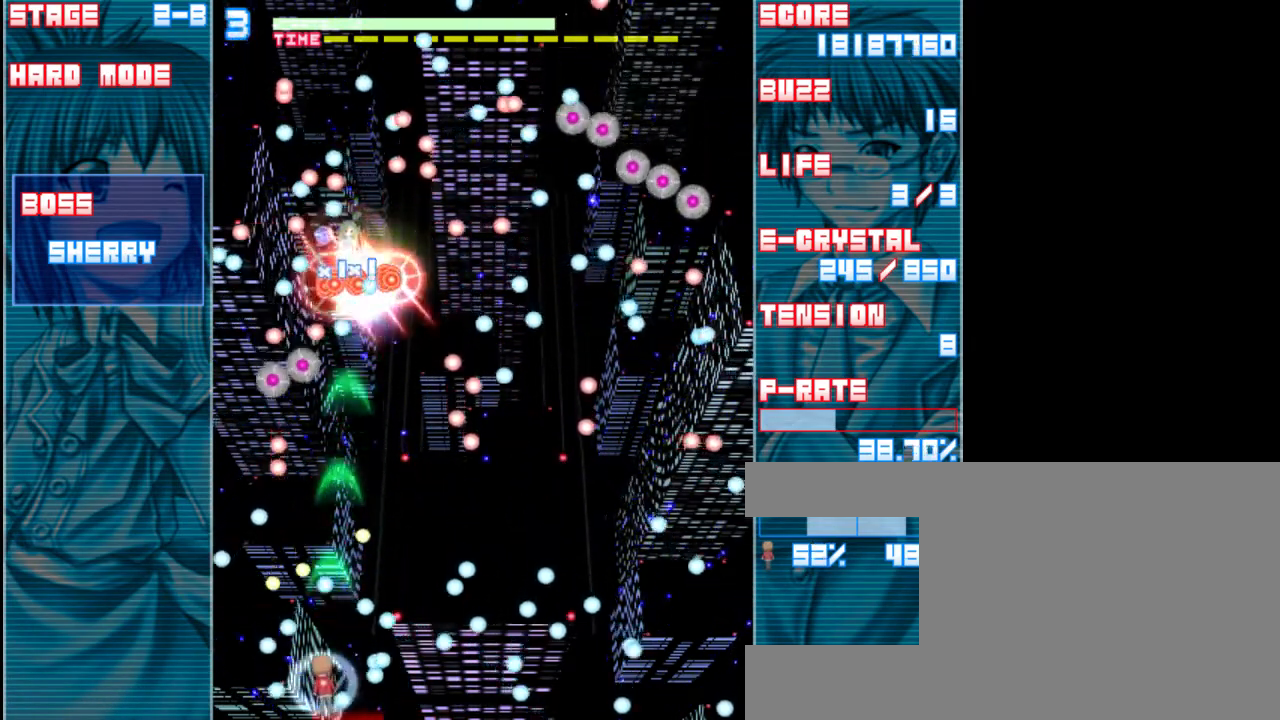
{"keys": ["shift", "up", "z"], "events": [[83, "left", "up"], [383, "right", "down"], [483, "right", "up"]]}
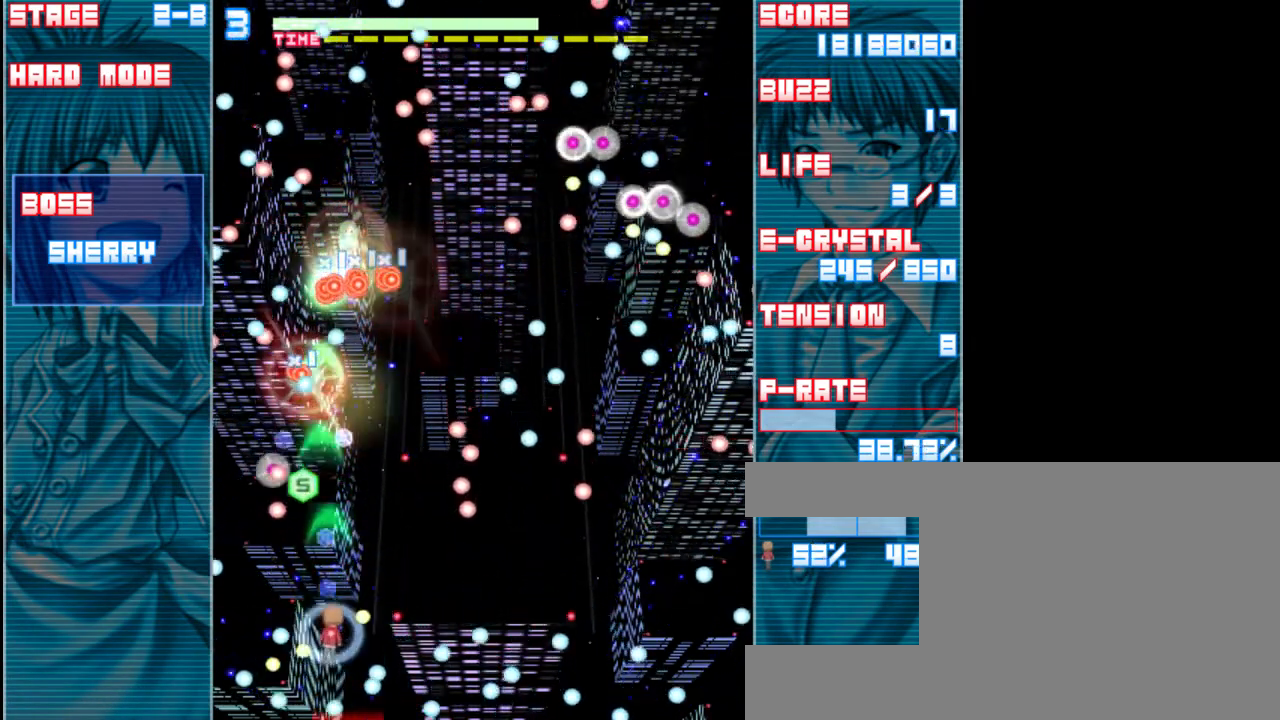
{"keys": ["down", "shift", "z"], "events": [[150, "up", "up"], [183, "right", "down"], [383, "right", "up"], [417, "down", "down"]]}
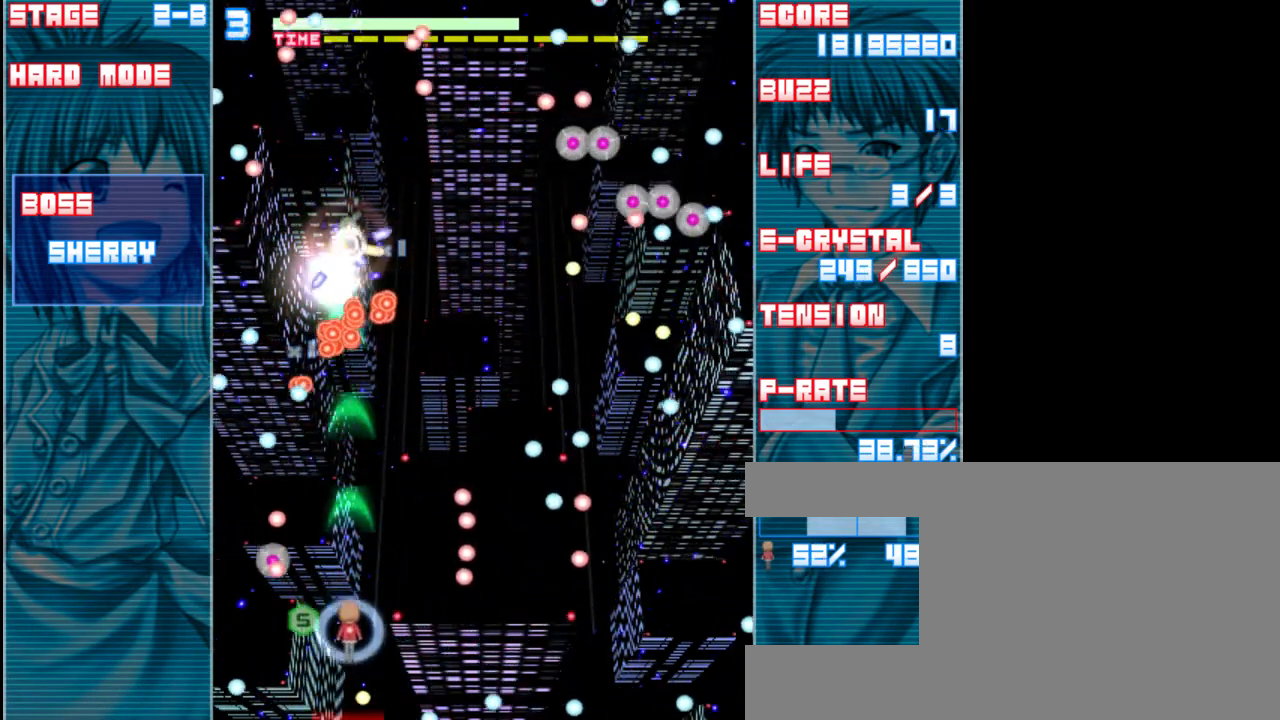
{"keys": ["down", "shift", "z"], "events": [[150, "right", "down"], [250, "down", "up"], [283, "down", "down"], [450, "right", "up"]]}
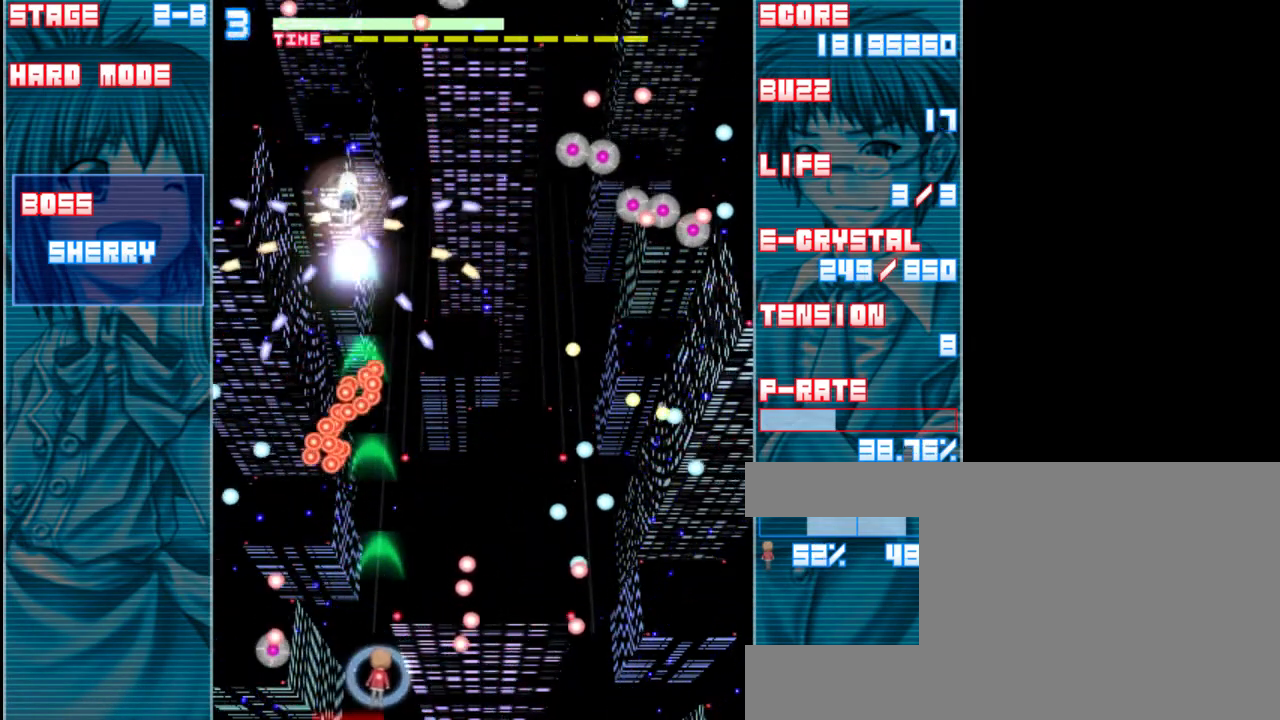
{"keys": ["shift", "z"], "events": [[183, "right", "down"], [250, "down", "up"], [317, "right", "up"]]}
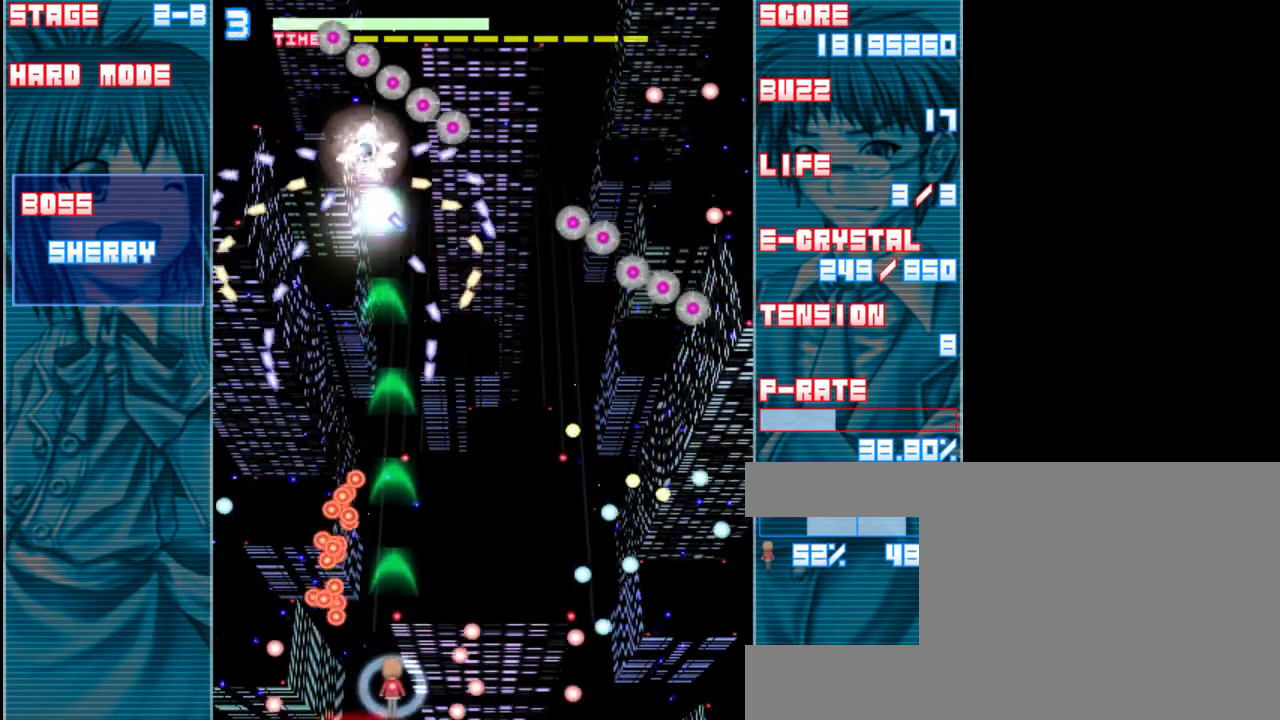
{"keys": ["shift", "z"], "events": [[150, "right", "down"], [250, "up", "down"], [283, "right", "up"], [483, "up", "up"]]}
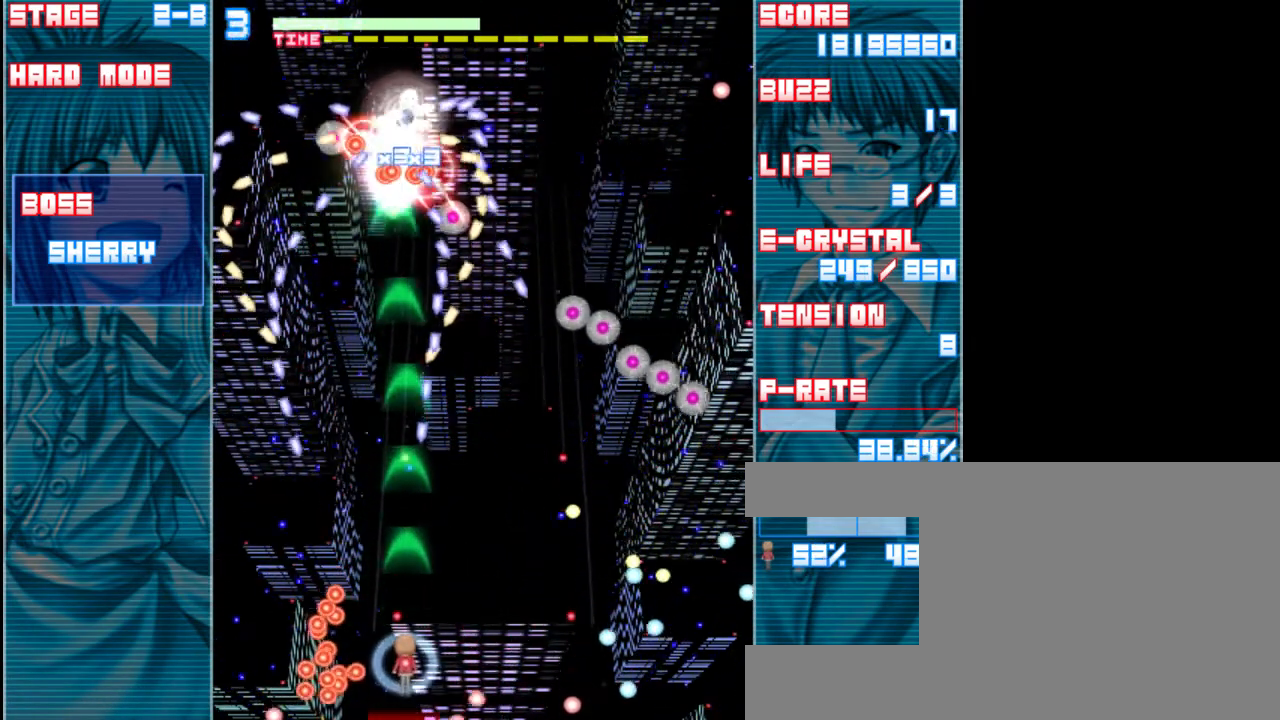
{"keys": ["down", "shift", "z"], "events": [[183, "down", "down"], [250, "right", "down"], [483, "right", "up"]]}
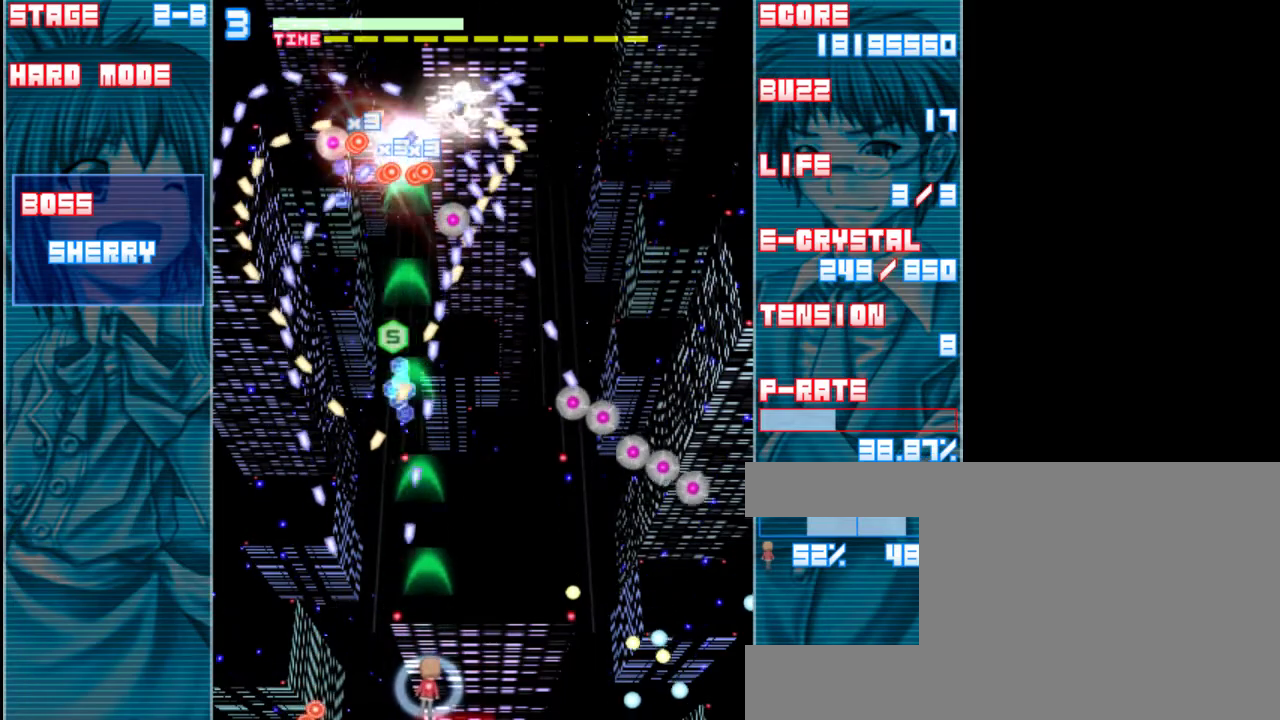
{"keys": ["shift", "z"], "events": [[50, "right", "down"], [117, "down", "up"], [483, "right", "up"]]}
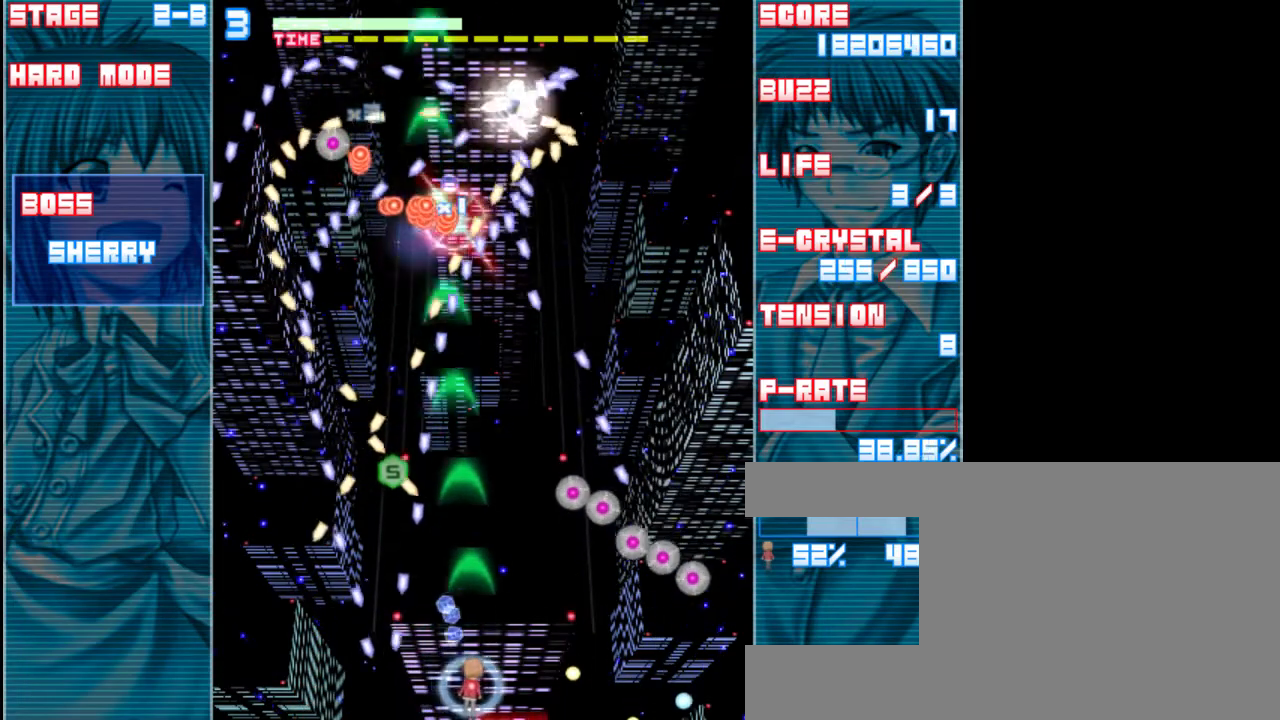
{"keys": ["shift", "z"], "events": []}
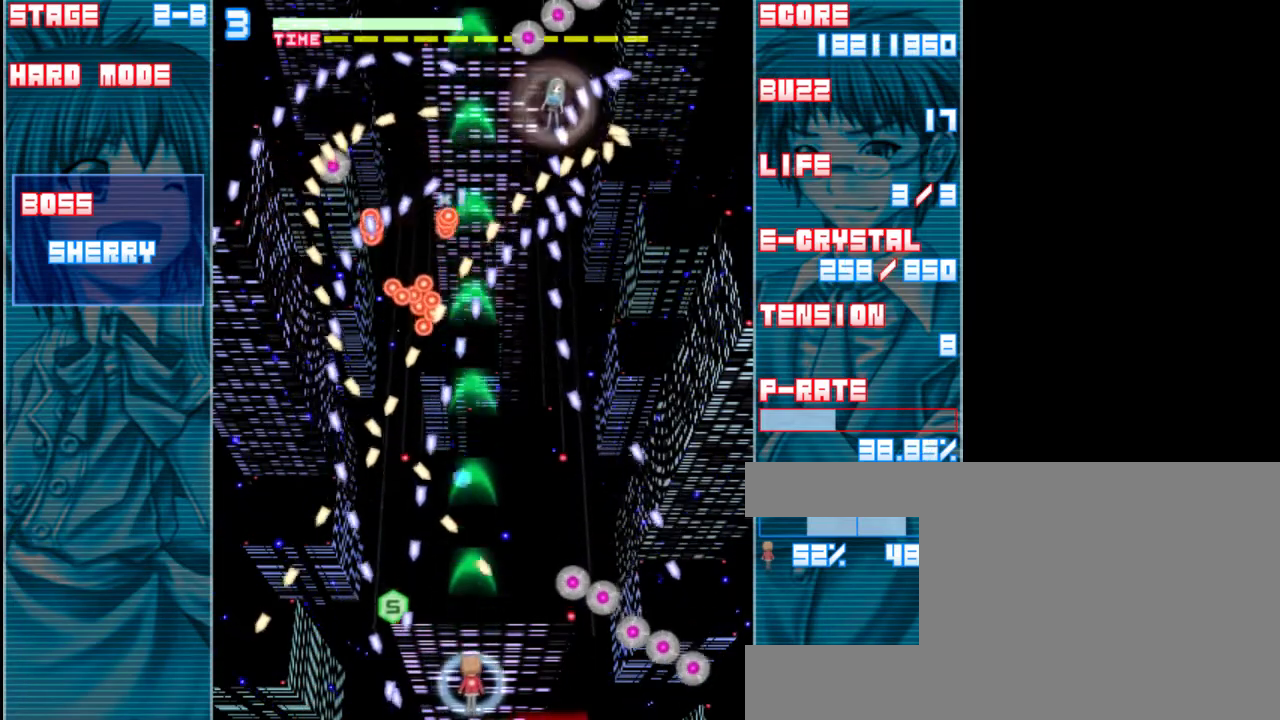
{"keys": ["shift", "z"], "events": [[17, "up", "down"], [183, "up", "up"], [350, "right", "down"], [483, "right", "up"]]}
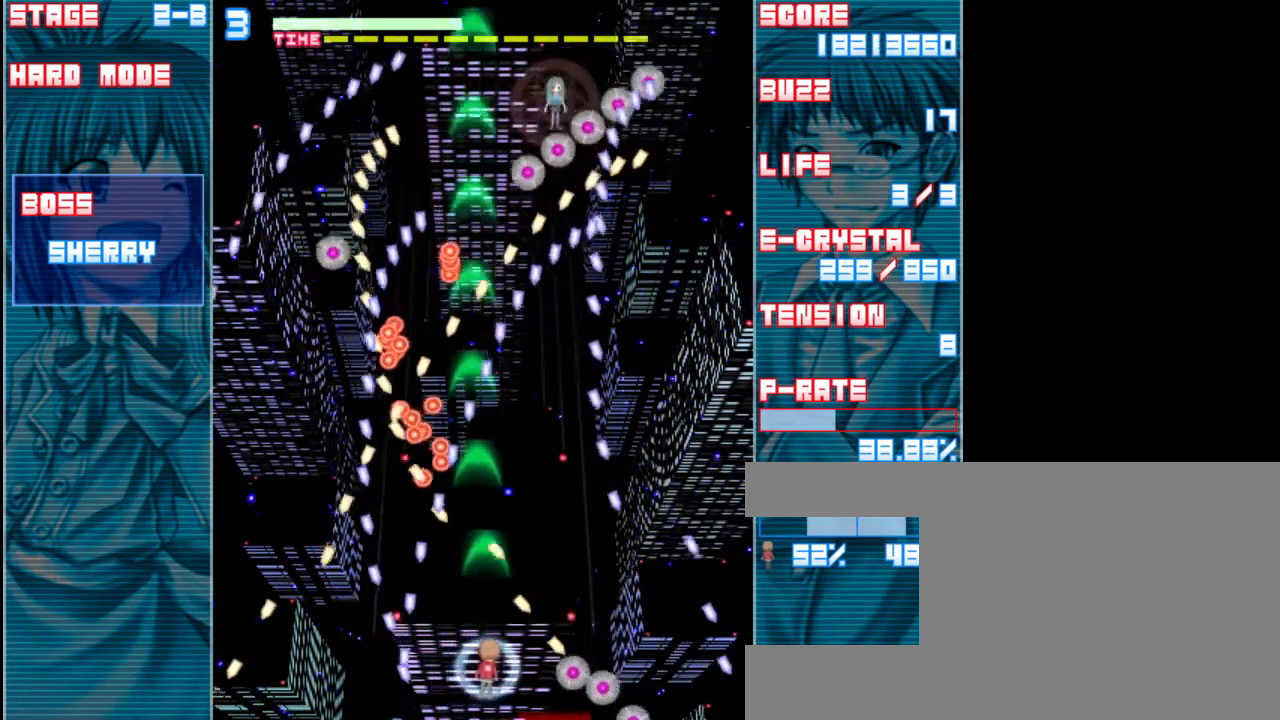
{"keys": ["right", "shift", "z"], "events": [[183, "right", "down"]]}
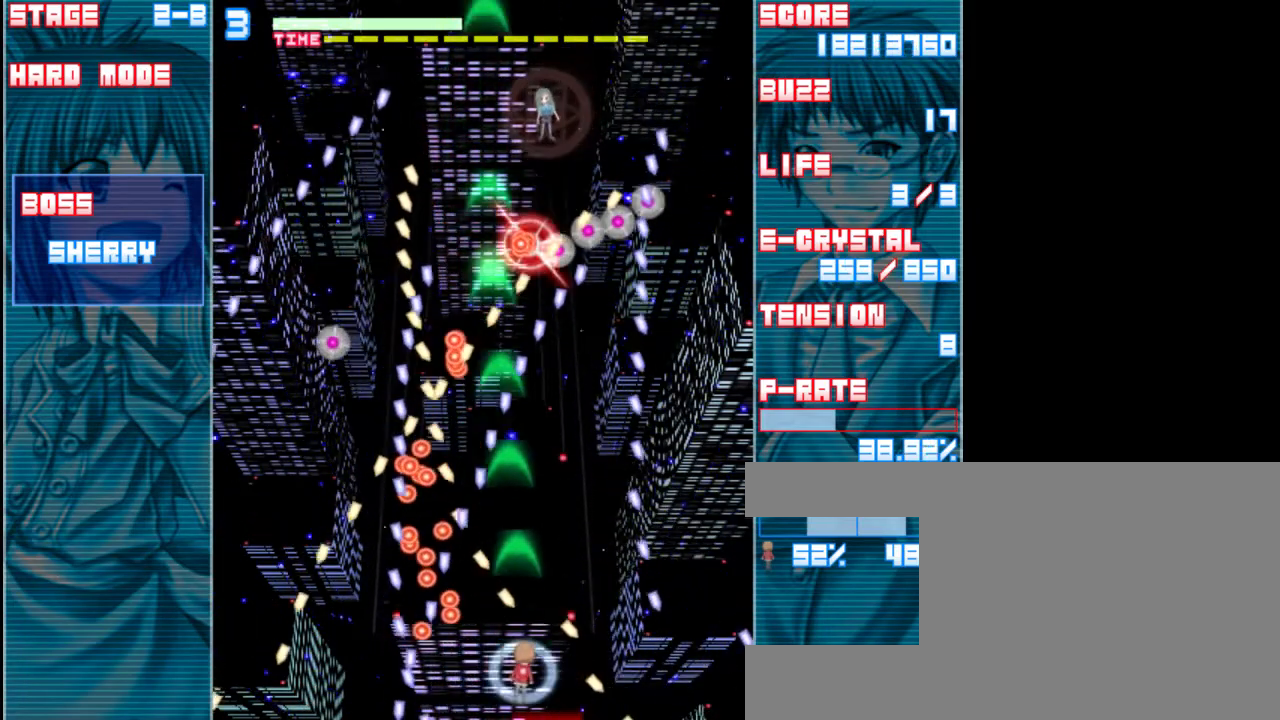
{"keys": ["down", "left", "shift", "z"], "events": [[17, "down", "down"], [83, "right", "up"], [483, "left", "down"]]}
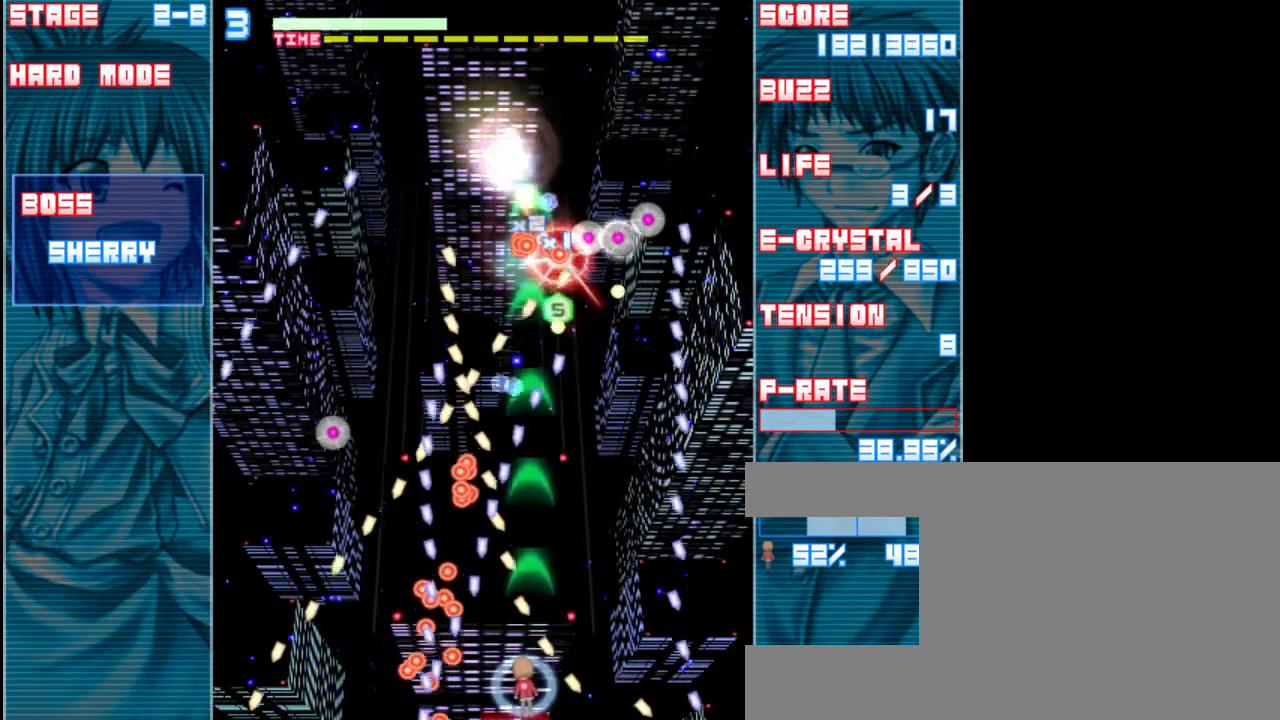
{"keys": ["down", "right", "shift", "z"], "events": [[50, "left", "up"], [417, "right", "down"]]}
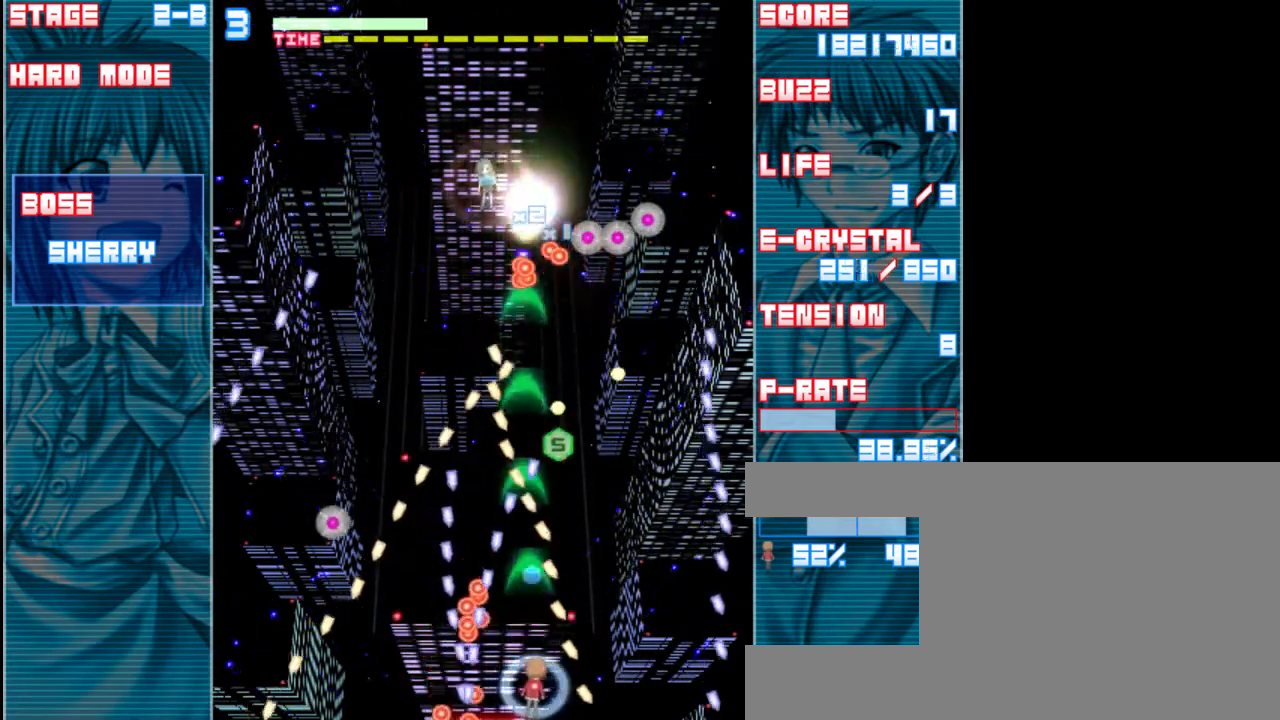
{"keys": ["shift", "z"], "events": [[50, "down", "up"], [50, "right", "up"], [417, "right", "down"], [483, "right", "up"]]}
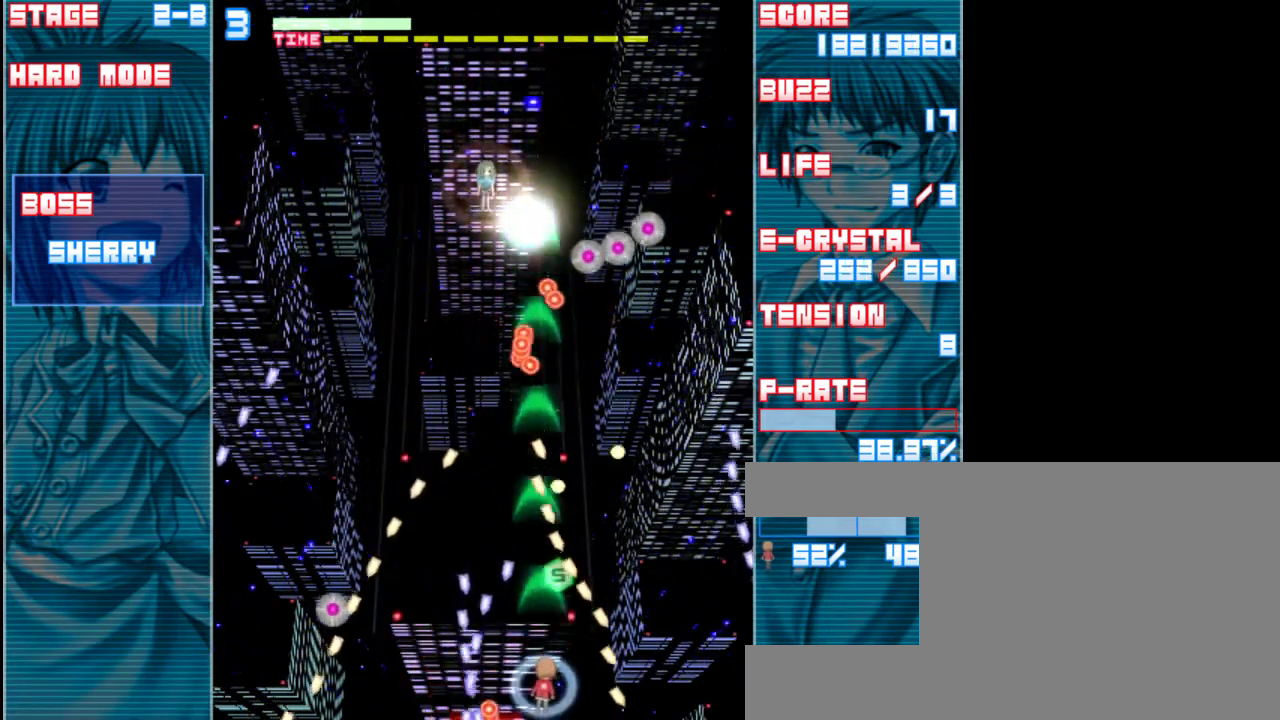
{"keys": ["left", "shift", "up", "z"], "events": [[150, "up", "down"], [350, "left", "down"]]}
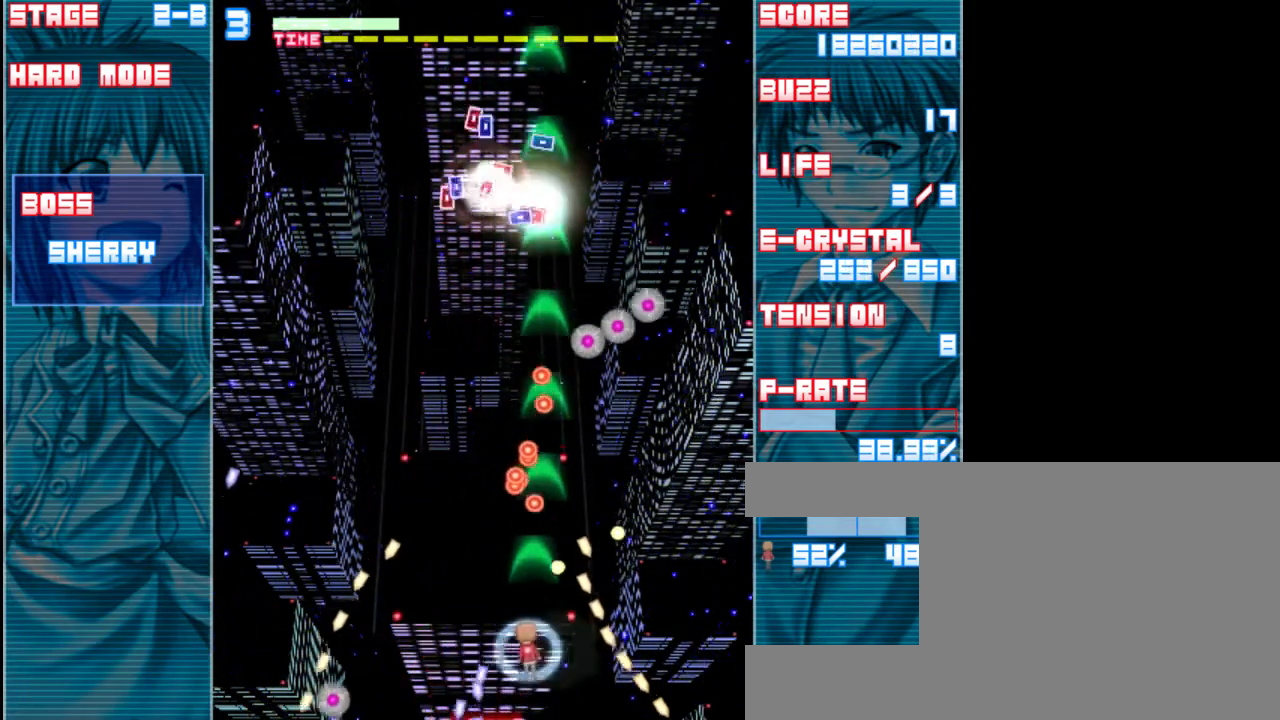
{"keys": ["z"], "events": [[17, "shift", "up"], [67, "up", "up"], [250, "left", "up"]]}
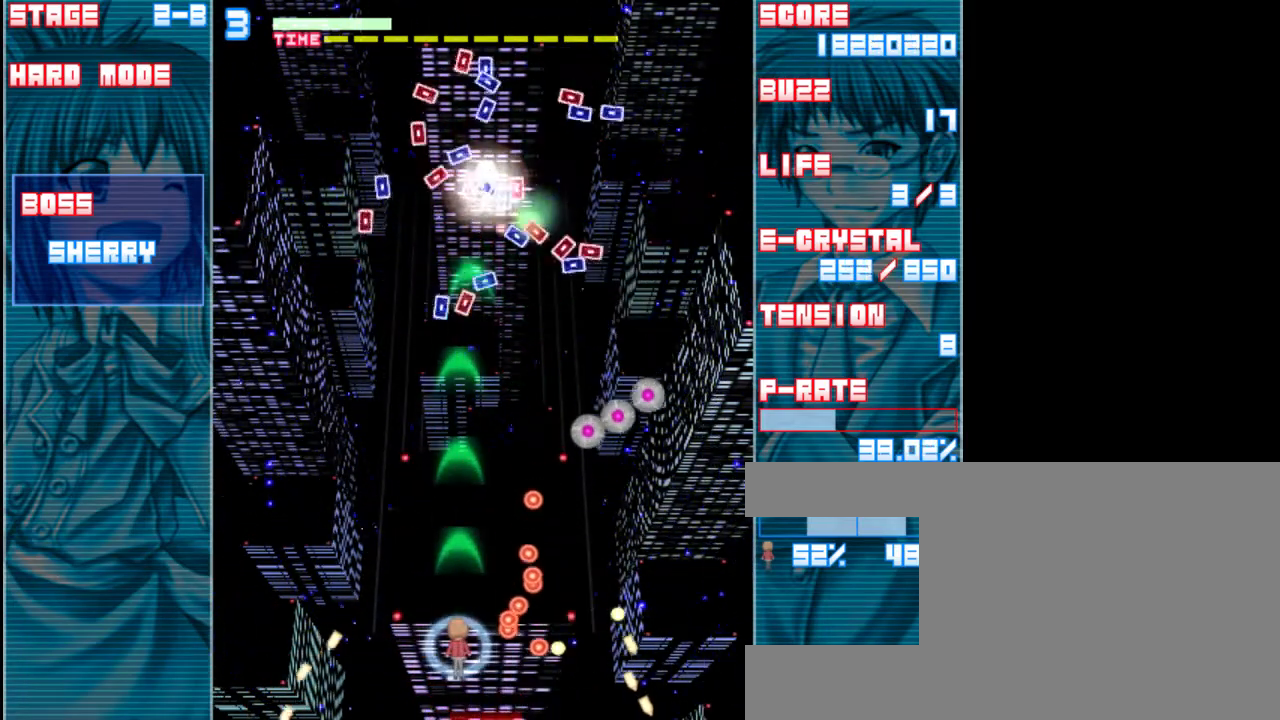
{"keys": ["z"], "events": [[50, "up", "down"], [250, "up", "up"]]}
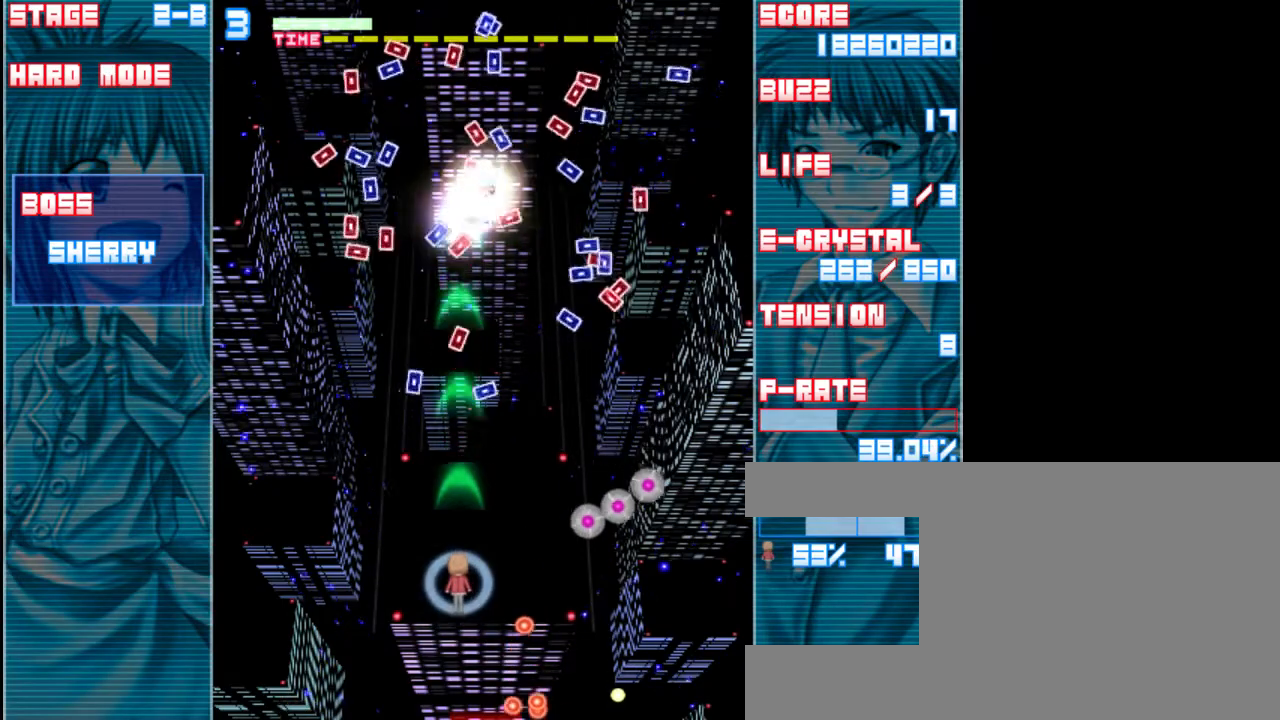
{"keys": ["z"], "events": [[333, "down", "down"], [467, "down", "up"]]}
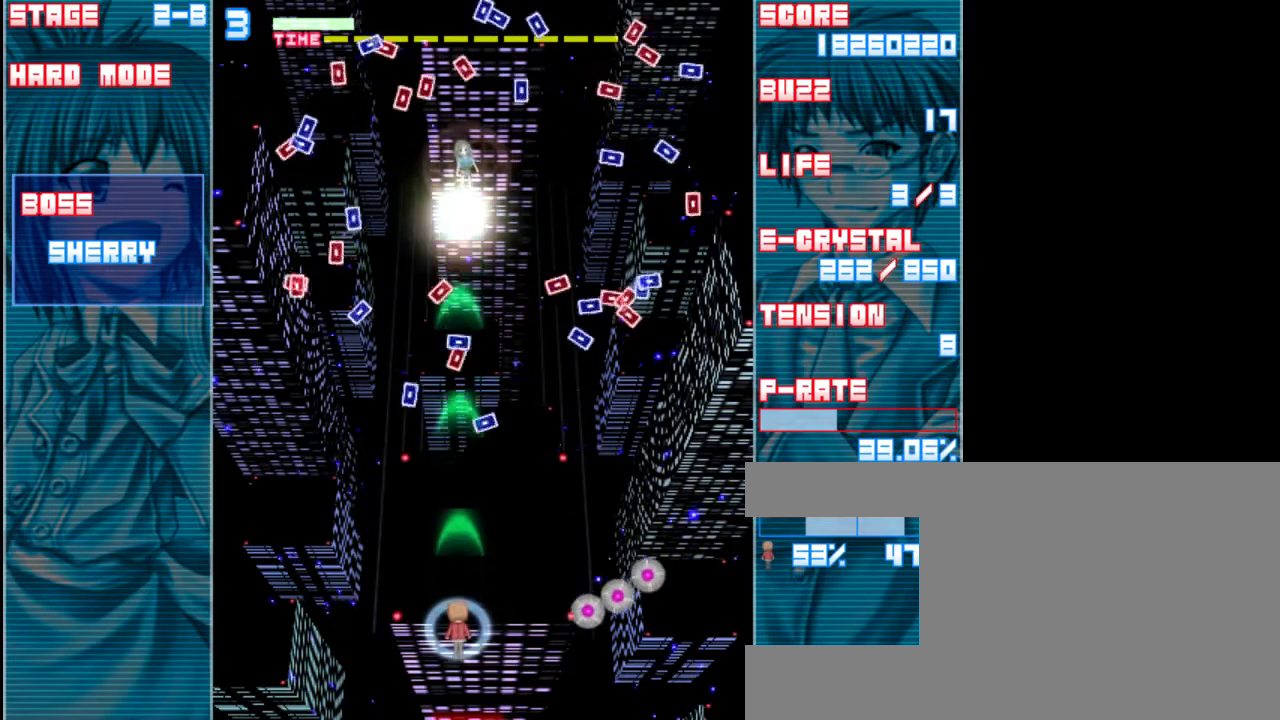
{"keys": ["z"], "events": [[233, "left", "down"], [300, "left", "up"]]}
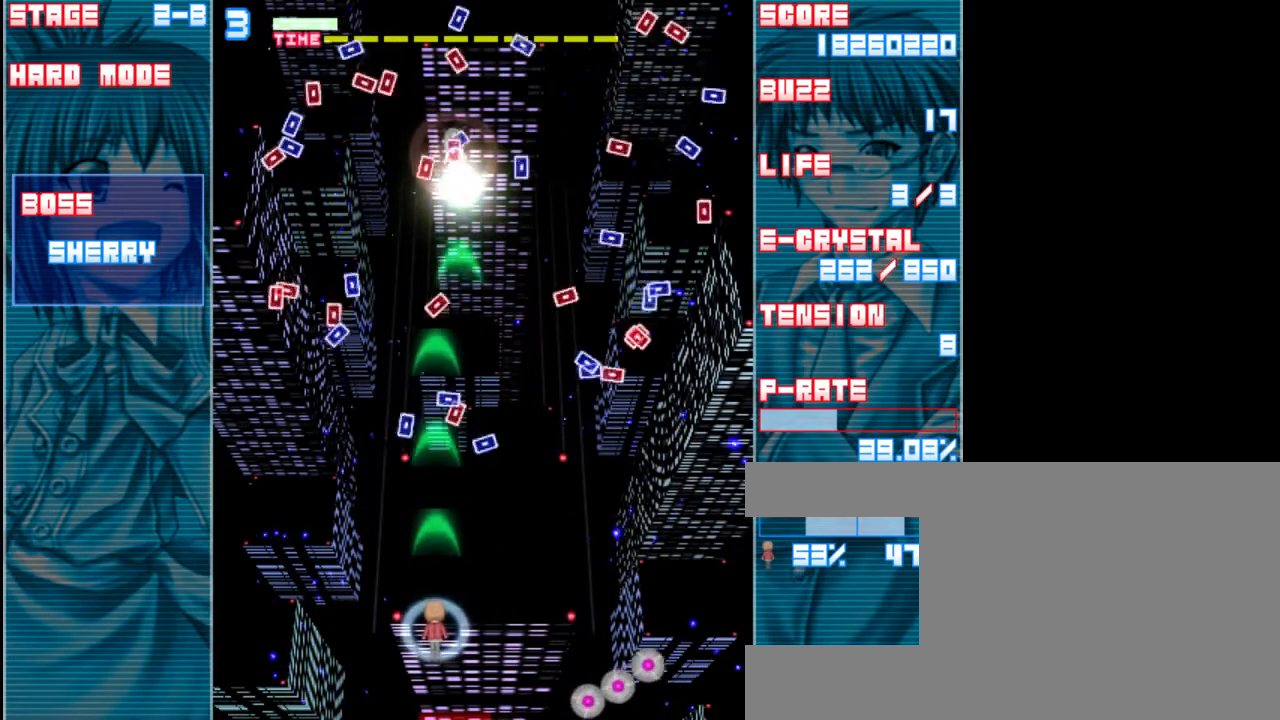
{"keys": ["down", "z"], "events": [[500, "down", "down"]]}
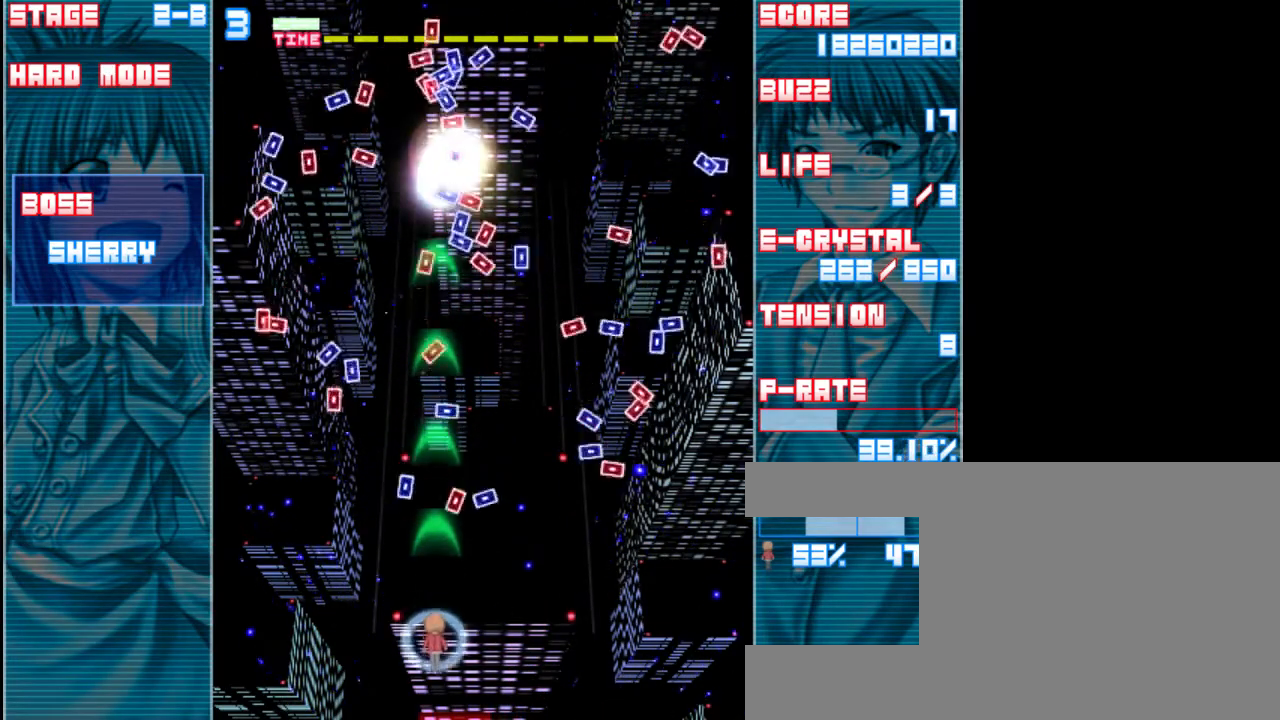
{"keys": ["z"], "events": [[333, "down", "up"]]}
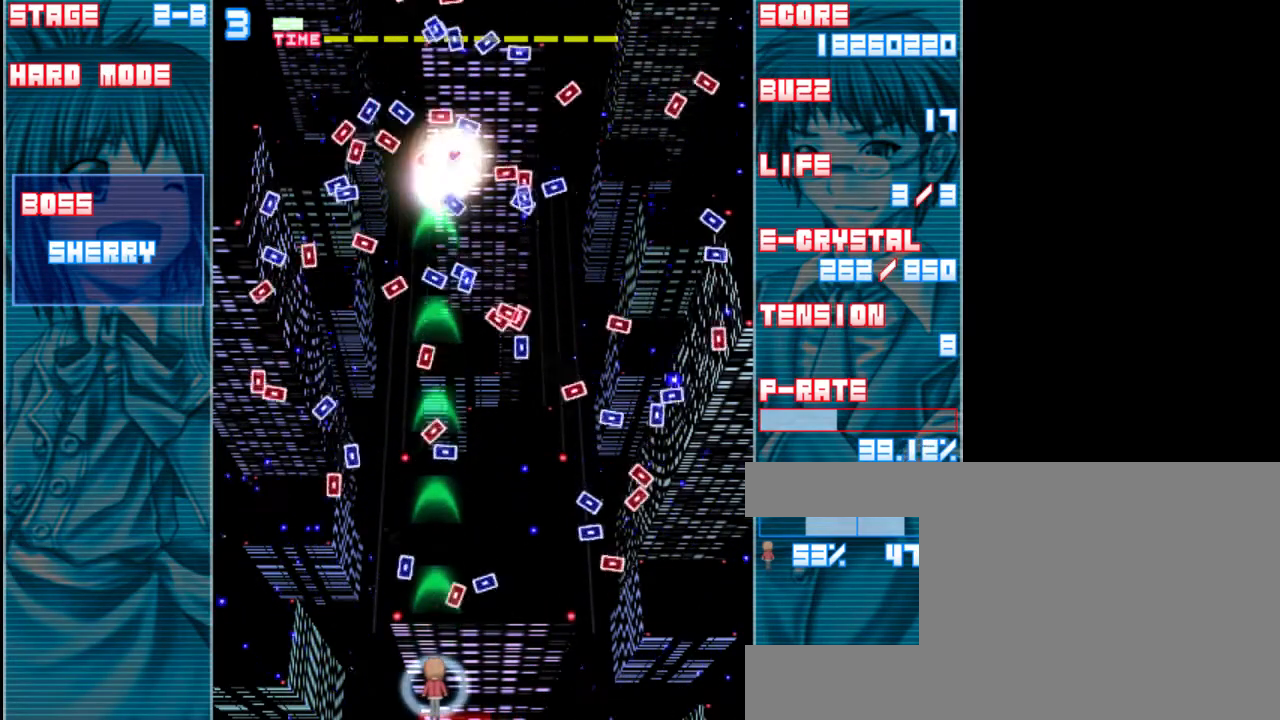
{"keys": ["z"], "events": []}
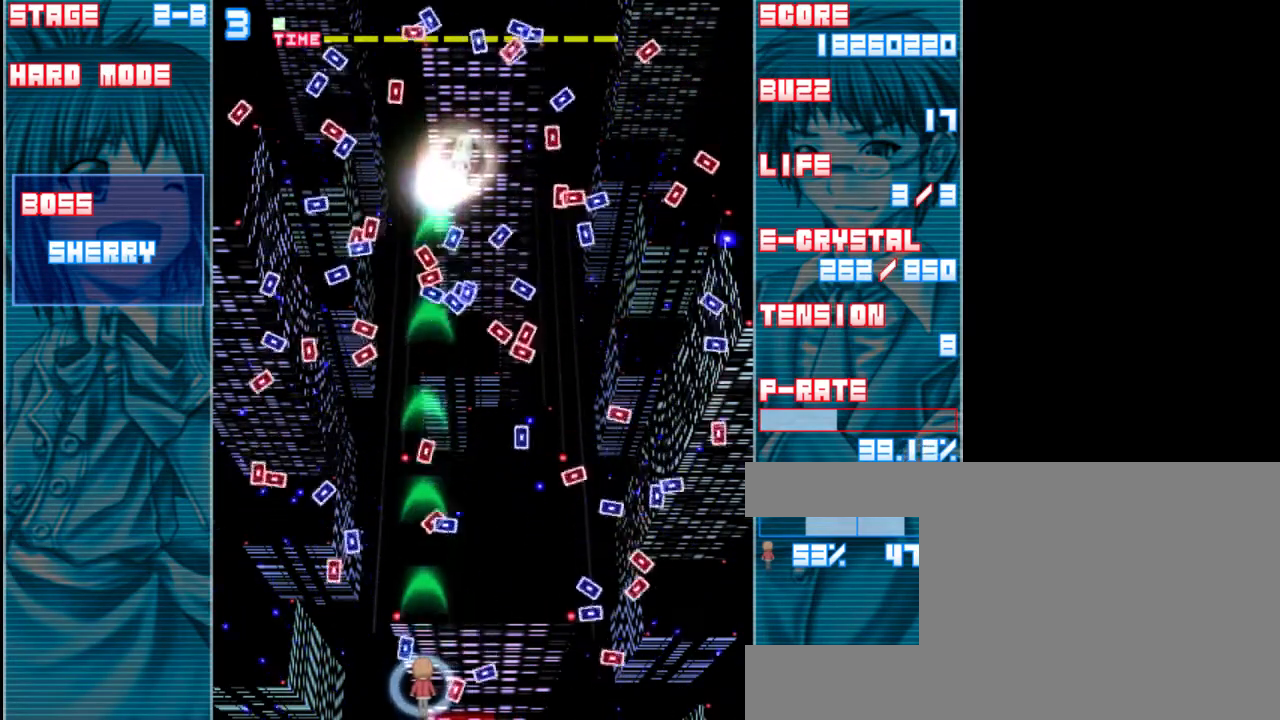
{"keys": ["right", "z"], "events": [[100, "shift", "down"], [333, "right", "down"], [467, "shift", "up"]]}